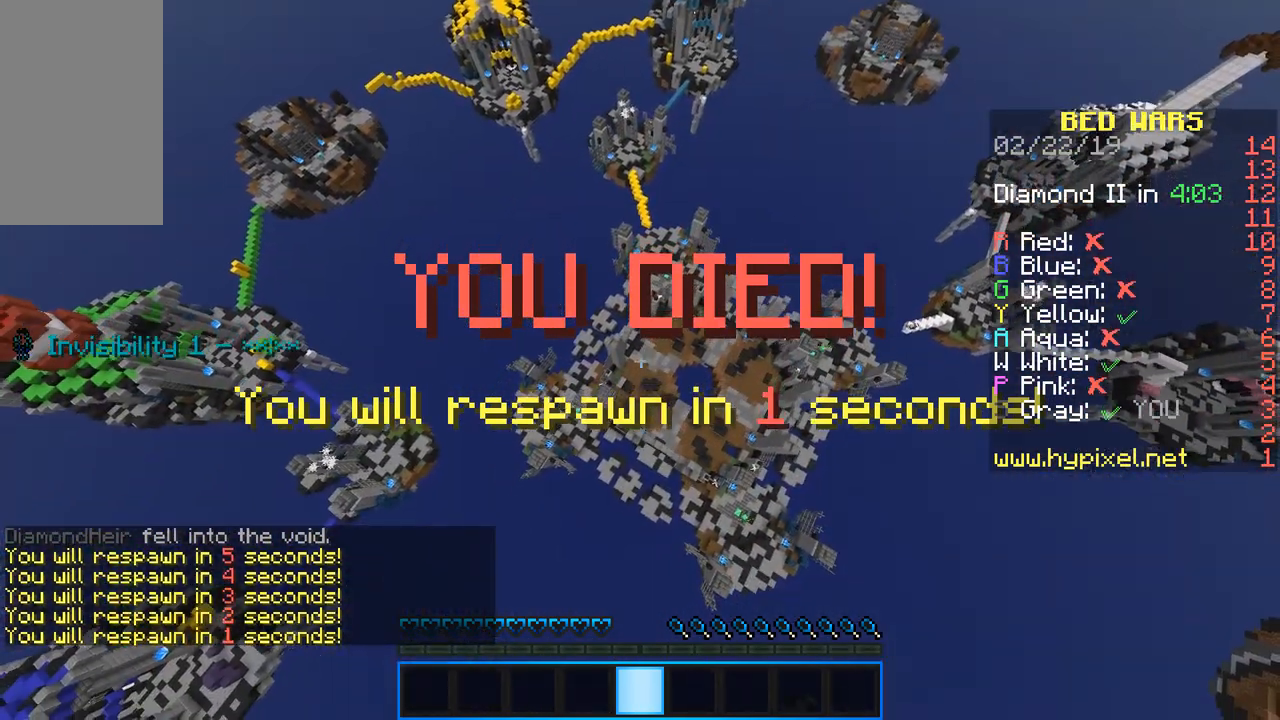
Gameplay with keyboard and mouse; each line is a JSON object with the keys and mouse buttons held at the frame after it. "events" lists presses ("down") and releases ("up") of "a", "d", "s", "sneak", "space", "w", "mouse_left" and "mouse_right" between this image and that frame as [ms after this image, input, new state], when the widget could be followed in between. "mouse_left", "mouse_right" = the "left", "right" buttons of the "mouse" list. No other keys are recorded. Fast repeated clicks can show as one long hold. Mouse movement is not recorded. Key names are as the overlay labels them; some are game actions (e.g. jump) rather than physical keys.
{"keys": ["s"], "mouse": [], "events": []}
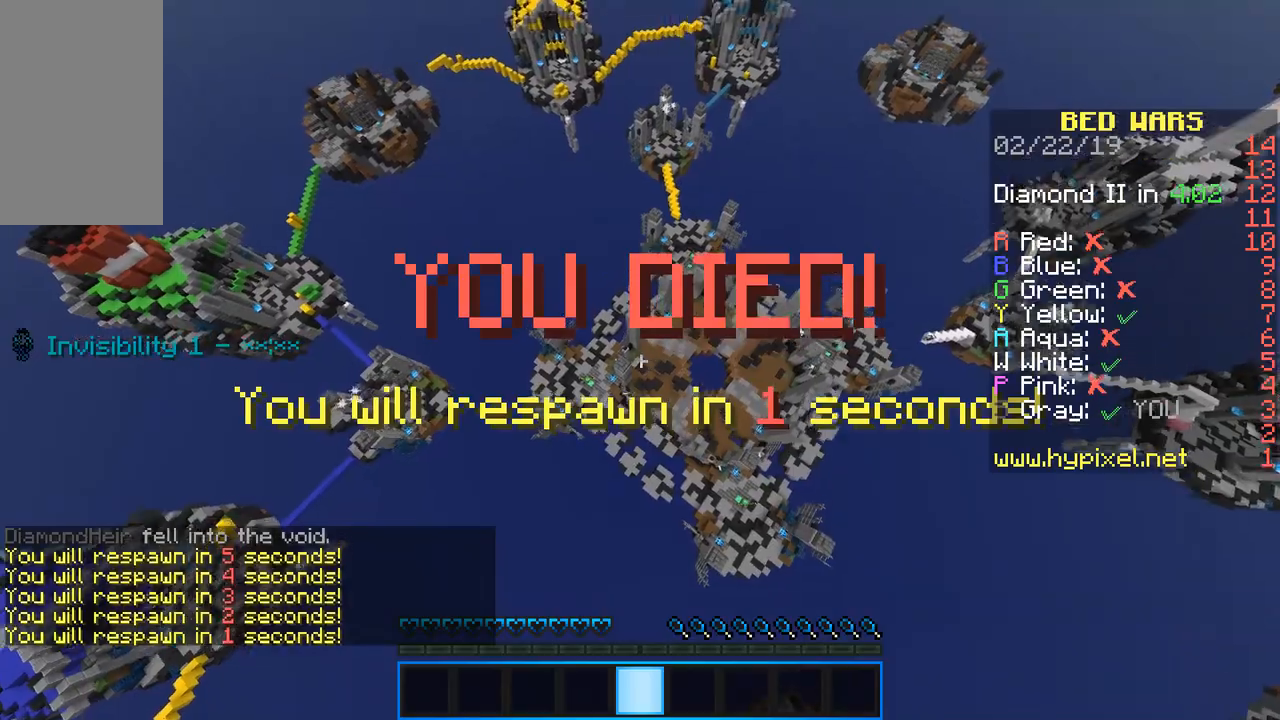
{"keys": ["s"], "mouse": [], "events": []}
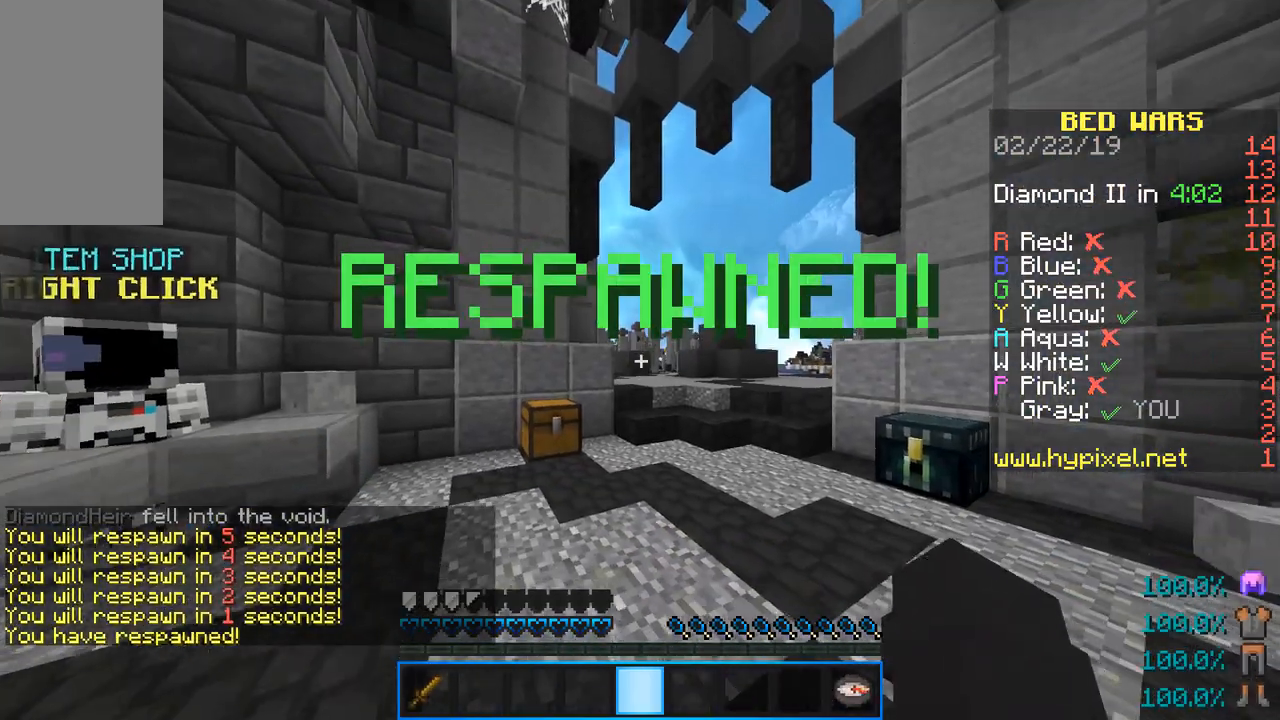
{"keys": ["s"], "mouse": [], "events": []}
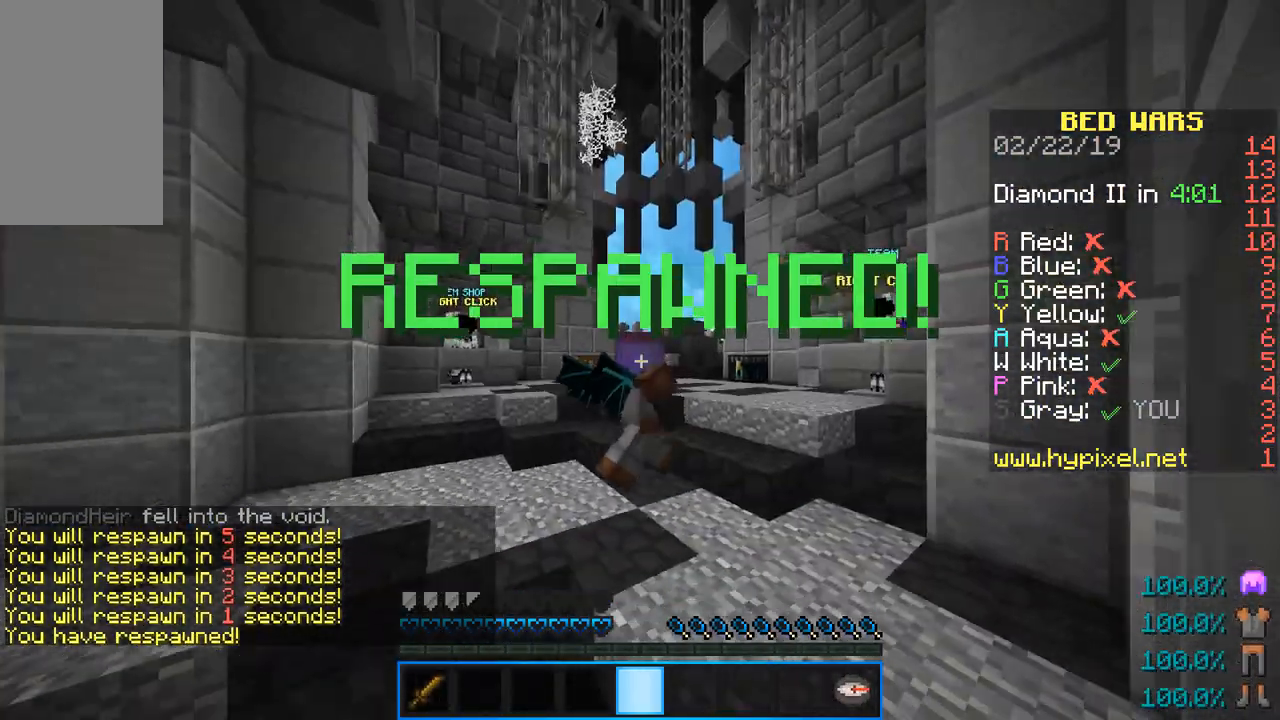
{"keys": ["s"], "mouse": [], "events": []}
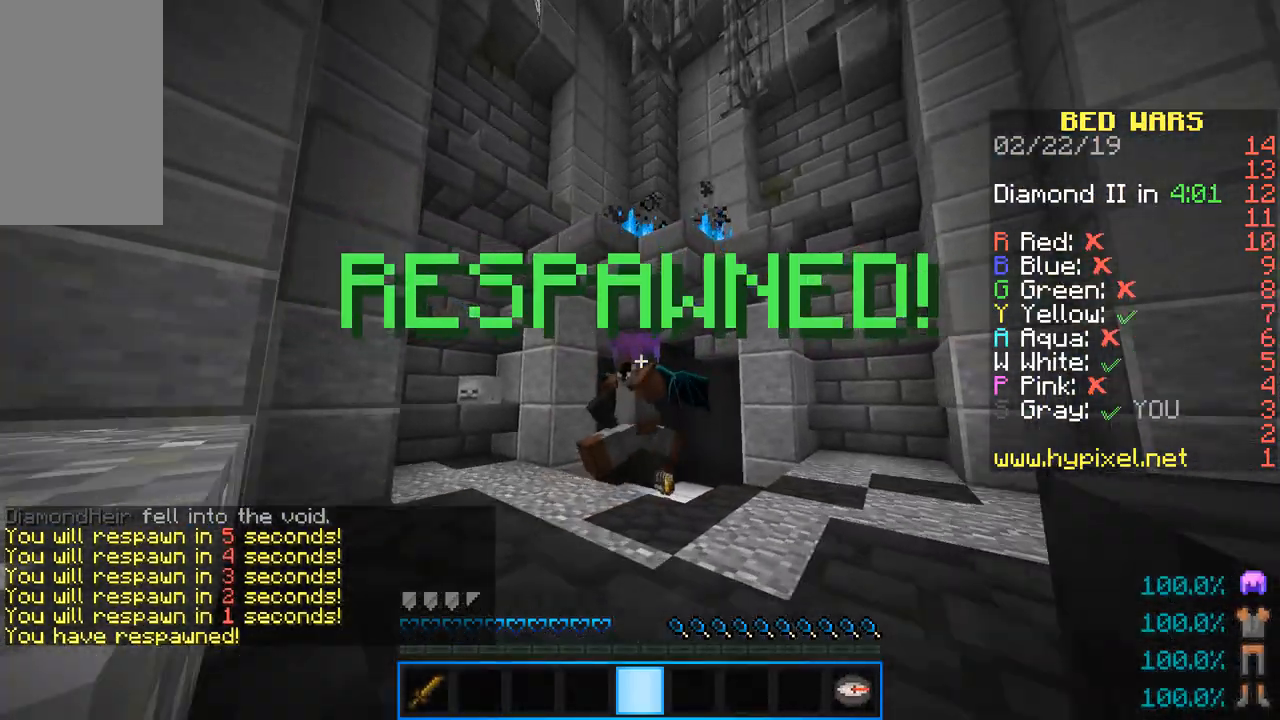
{"keys": ["s"], "mouse": [], "events": []}
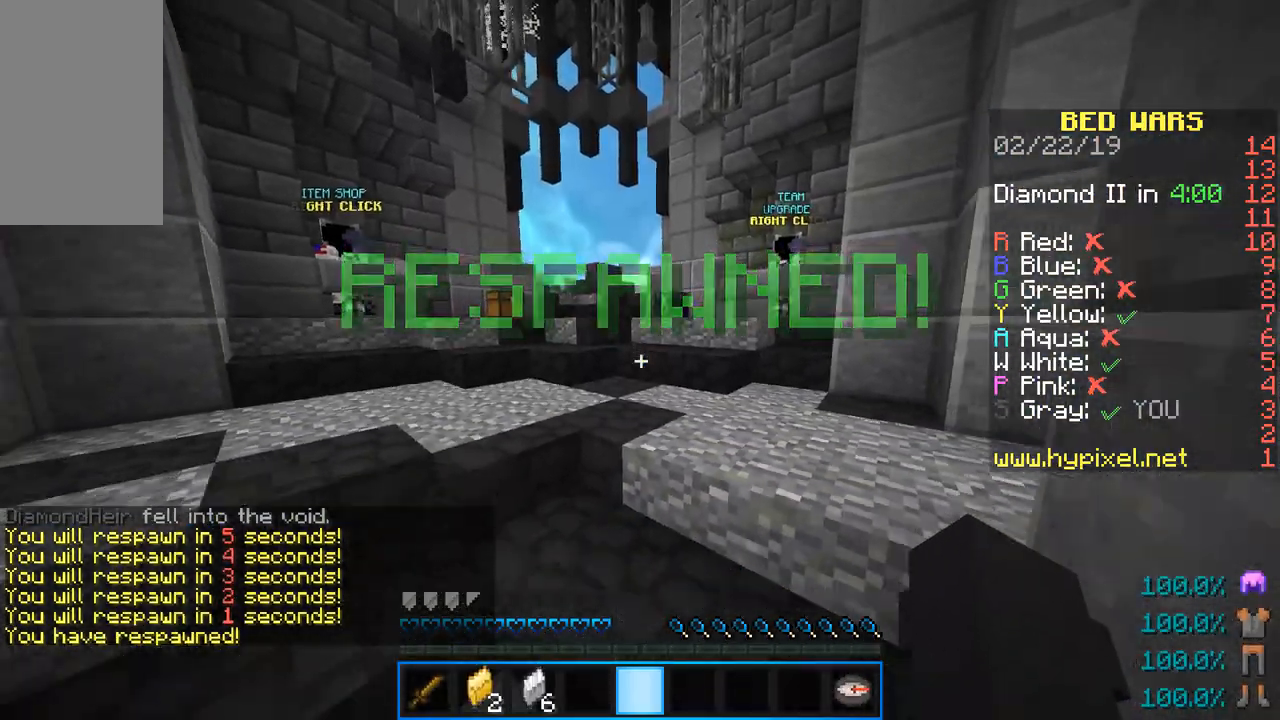
{"keys": [], "mouse": ["left", "right"], "events": [[183, "mouse_left", "down"], [200, "mouse_right", "down"], [300, "mouse_right", "up"], [317, "mouse_left", "up"], [384, "mouse_left", "down"], [384, "mouse_right", "down"], [384, "s", "up"]]}
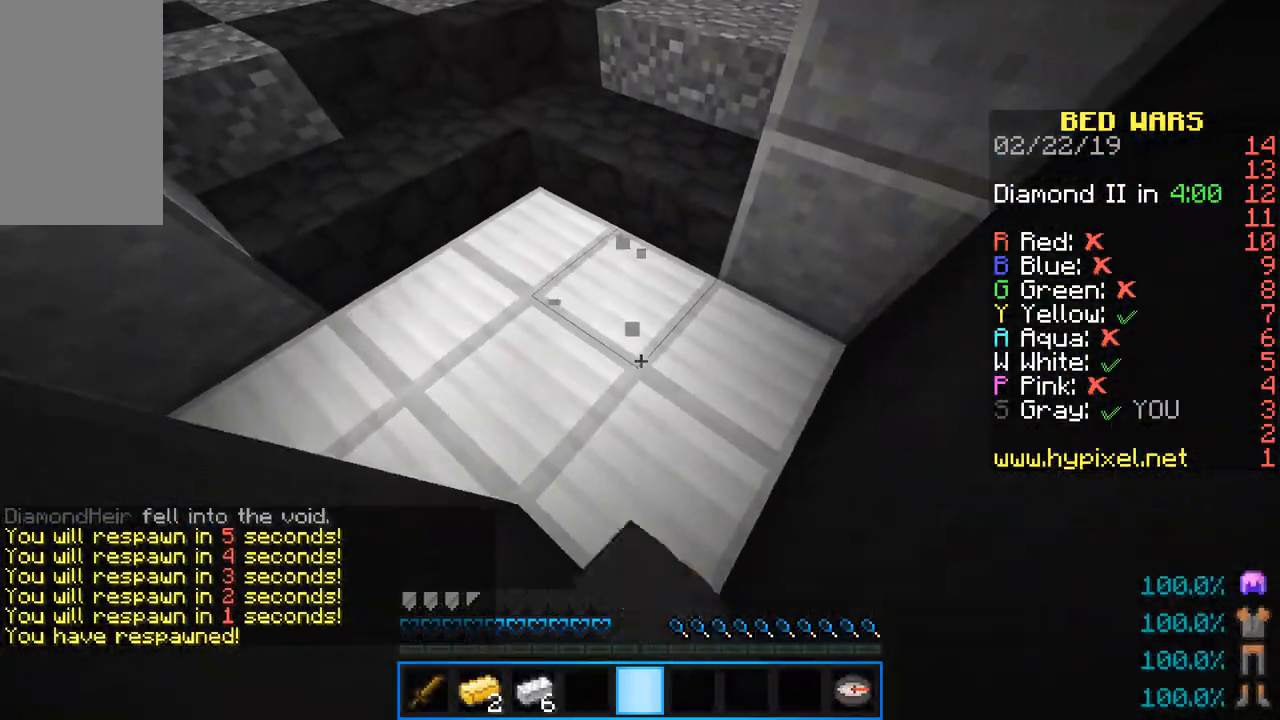
{"keys": [], "mouse": [], "events": [[34, "mouse_right", "up"], [50, "mouse_left", "up"], [50, "w", "down"], [134, "a", "down"], [401, "w", "up"], [468, "a", "up"]]}
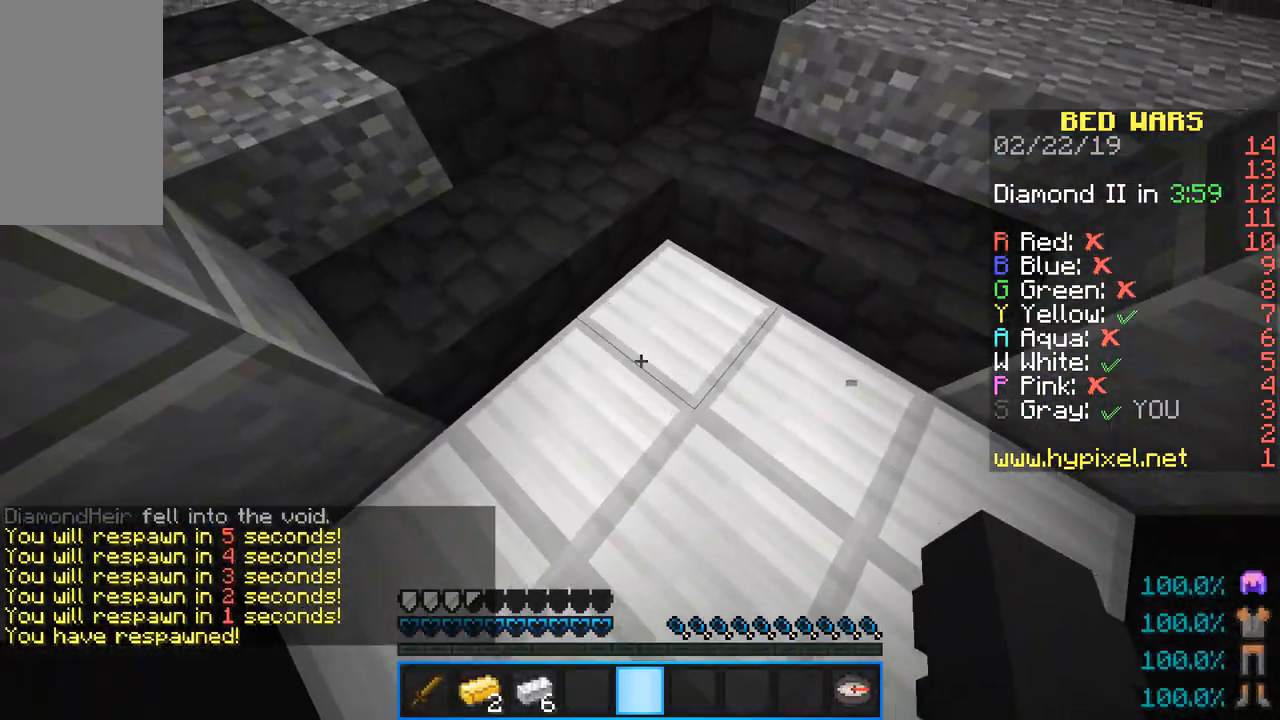
{"keys": ["d"], "mouse": ["left", "right"], "events": [[384, "d", "down"], [484, "mouse_left", "down"], [500, "mouse_right", "down"]]}
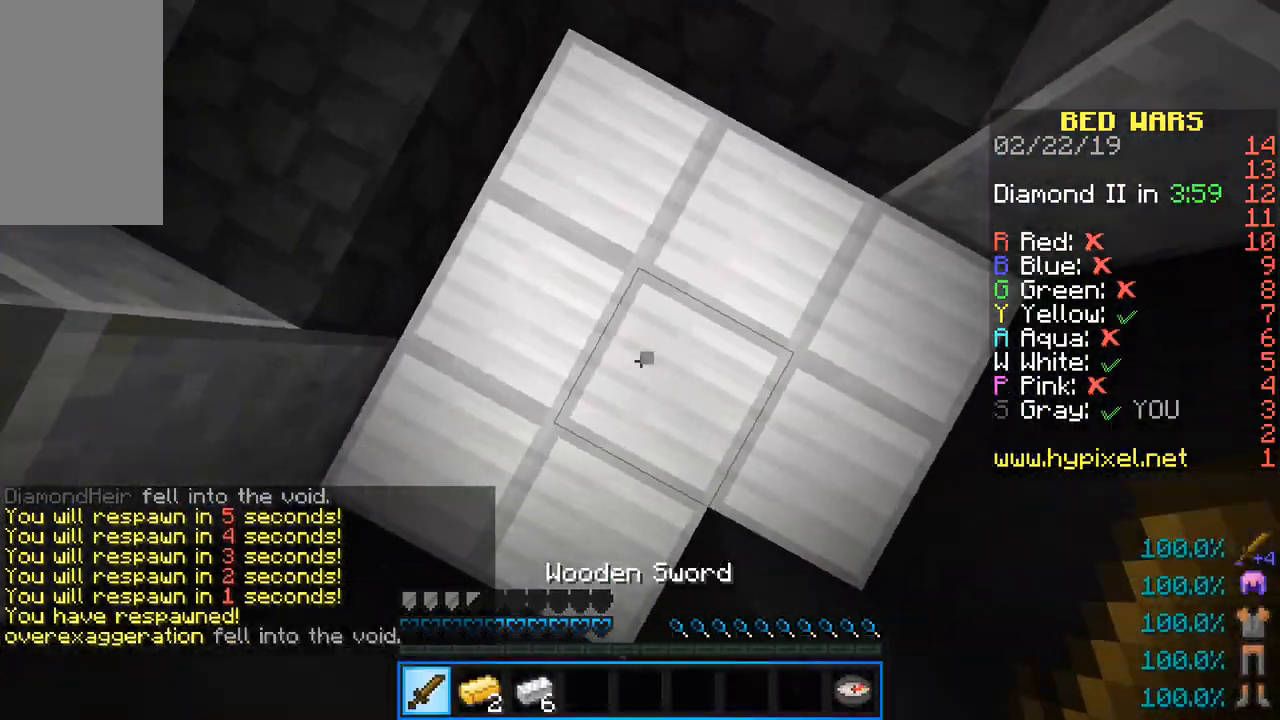
{"keys": ["a"], "mouse": ["left", "right"], "events": [[117, "mouse_left", "up"], [151, "mouse_right", "up"], [167, "d", "up"], [184, "a", "down"], [217, "mouse_right", "down"], [234, "mouse_left", "down"], [334, "mouse_right", "up"], [367, "mouse_left", "up"], [418, "mouse_left", "down"], [434, "mouse_right", "down"]]}
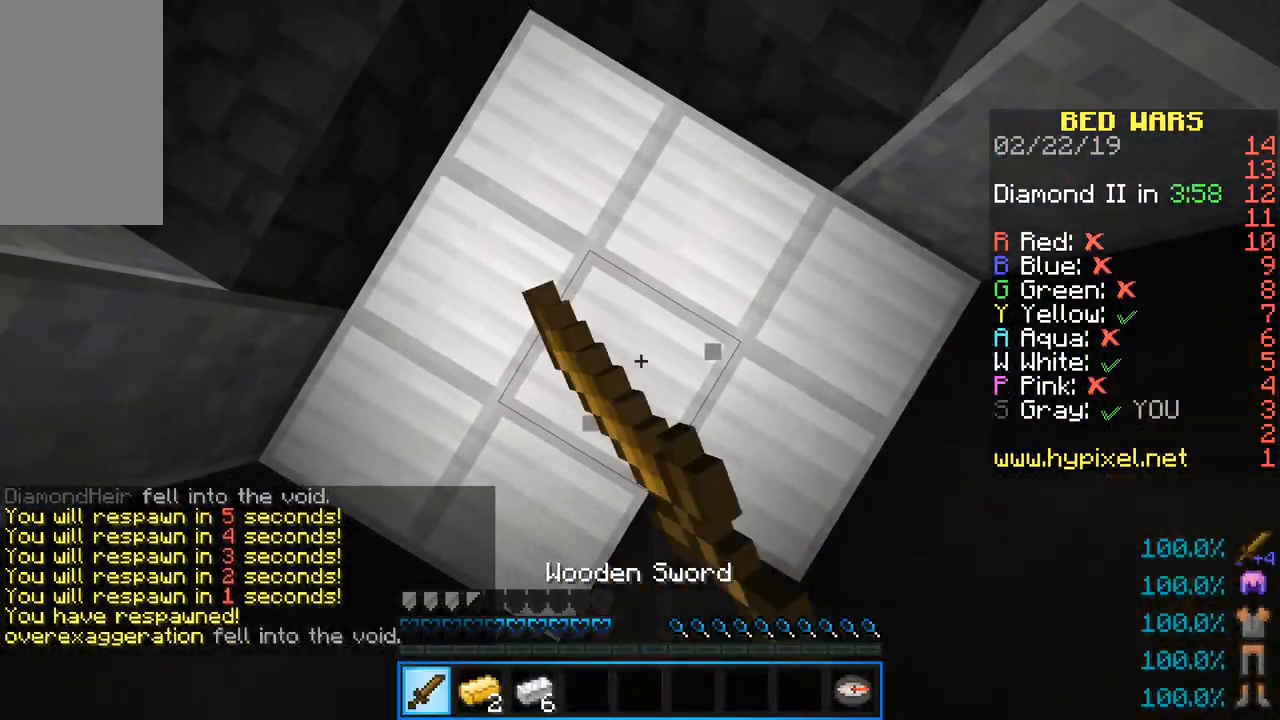
{"keys": ["d", "w"], "mouse": ["left"], "events": [[67, "mouse_right", "up"], [100, "s", "down"], [167, "mouse_right", "down"], [183, "a", "up"], [183, "d", "down"], [267, "mouse_right", "up"], [267, "s", "up"], [367, "mouse_right", "down"], [434, "w", "down"], [500, "mouse_right", "up"]]}
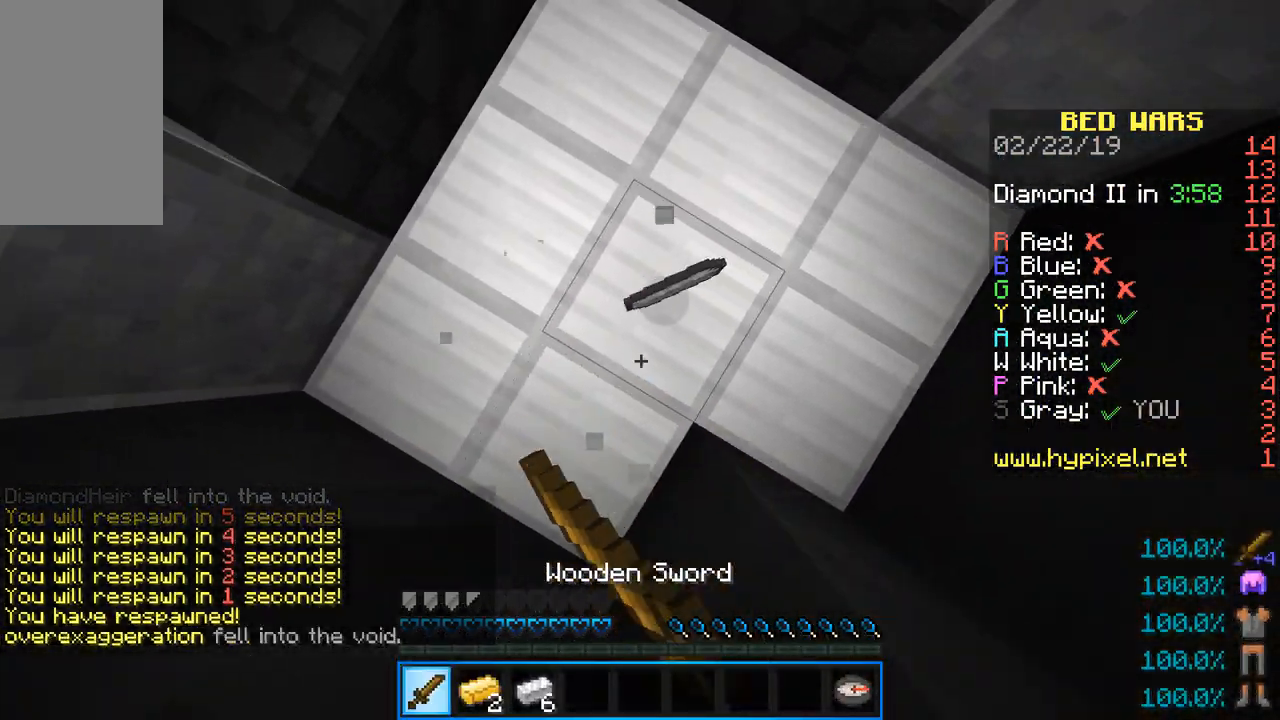
{"keys": ["a", "s"], "mouse": [], "events": [[84, "mouse_right", "down"], [167, "a", "down"], [201, "d", "up"], [217, "mouse_right", "up"], [234, "mouse_left", "up"], [251, "w", "up"], [301, "mouse_left", "down"], [317, "mouse_right", "down"], [401, "s", "down"], [451, "mouse_left", "up"], [451, "mouse_right", "up"]]}
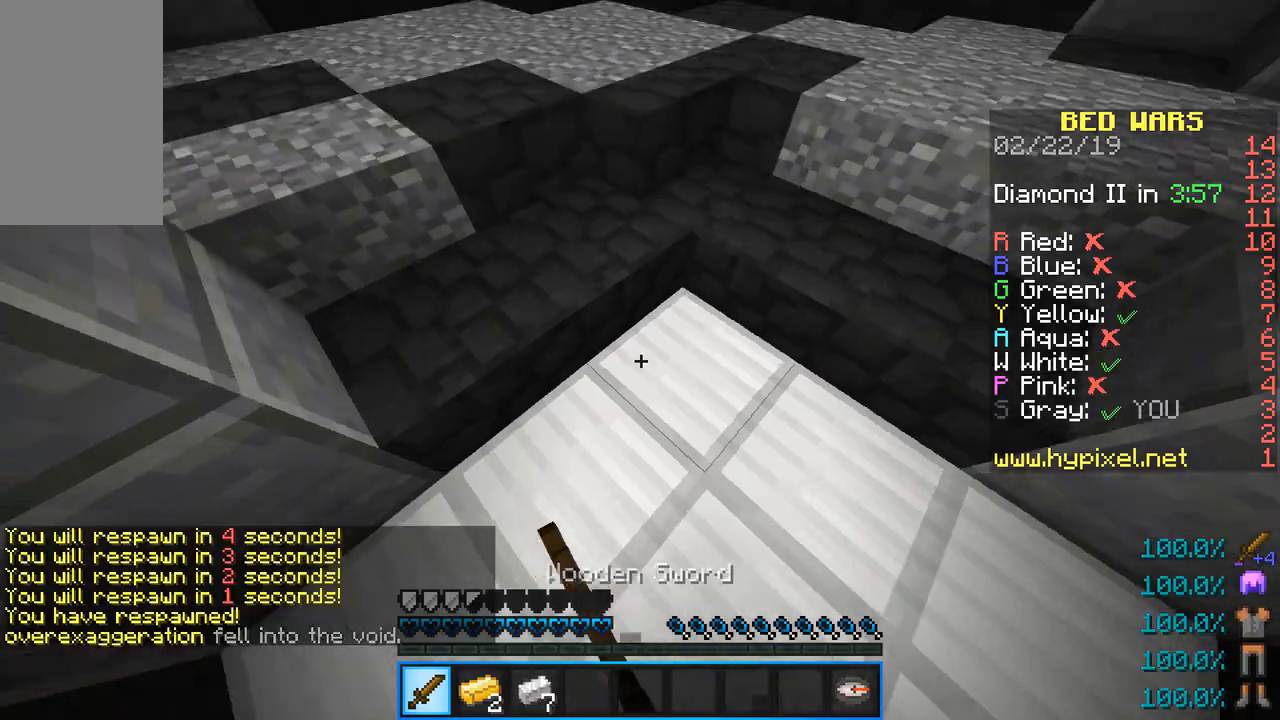
{"keys": ["d"], "mouse": [], "events": [[50, "a", "up"], [67, "s", "up"], [83, "mouse_left", "down"], [183, "mouse_left", "up"], [417, "d", "down"]]}
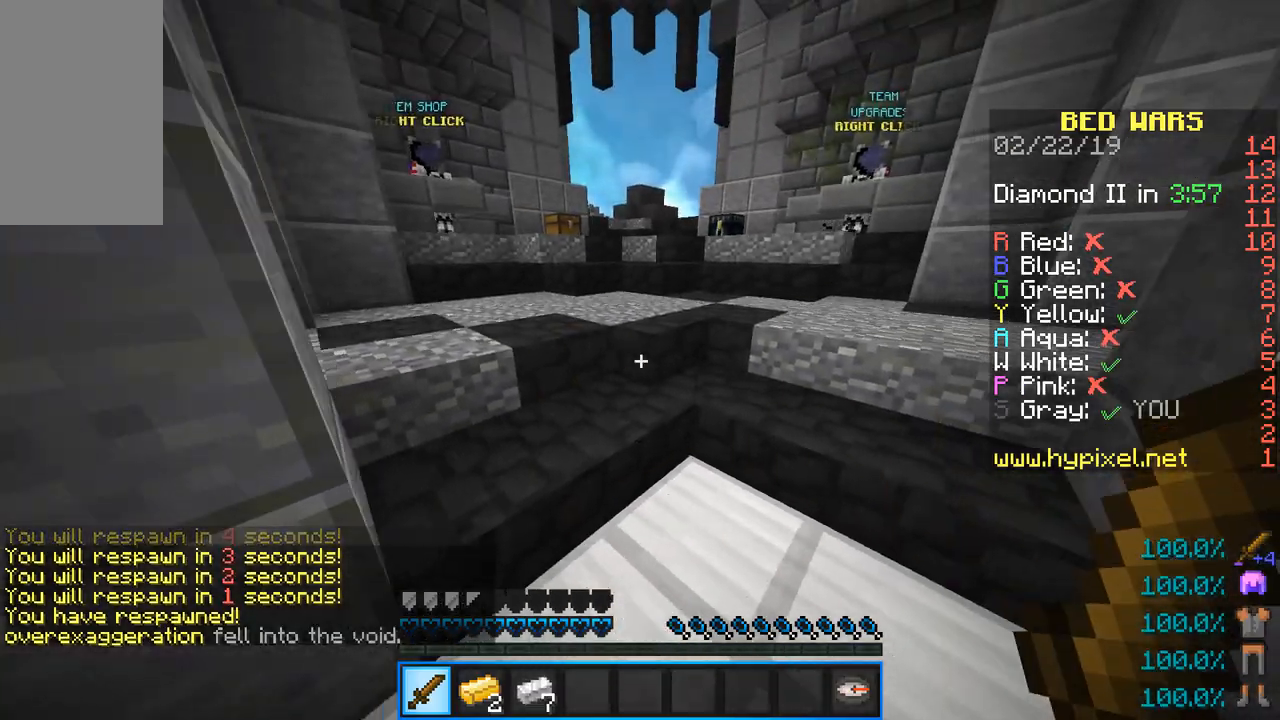
{"keys": [], "mouse": [], "events": [[167, "d", "up"]]}
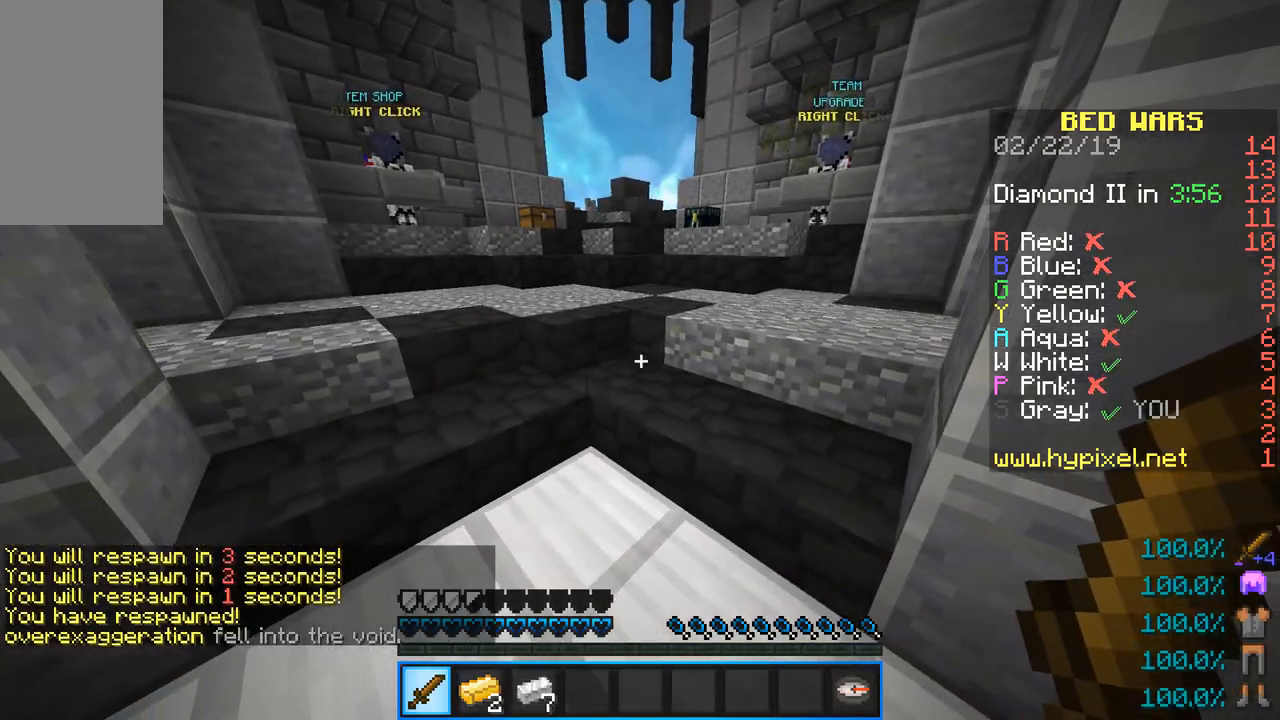
{"keys": [], "mouse": [], "events": []}
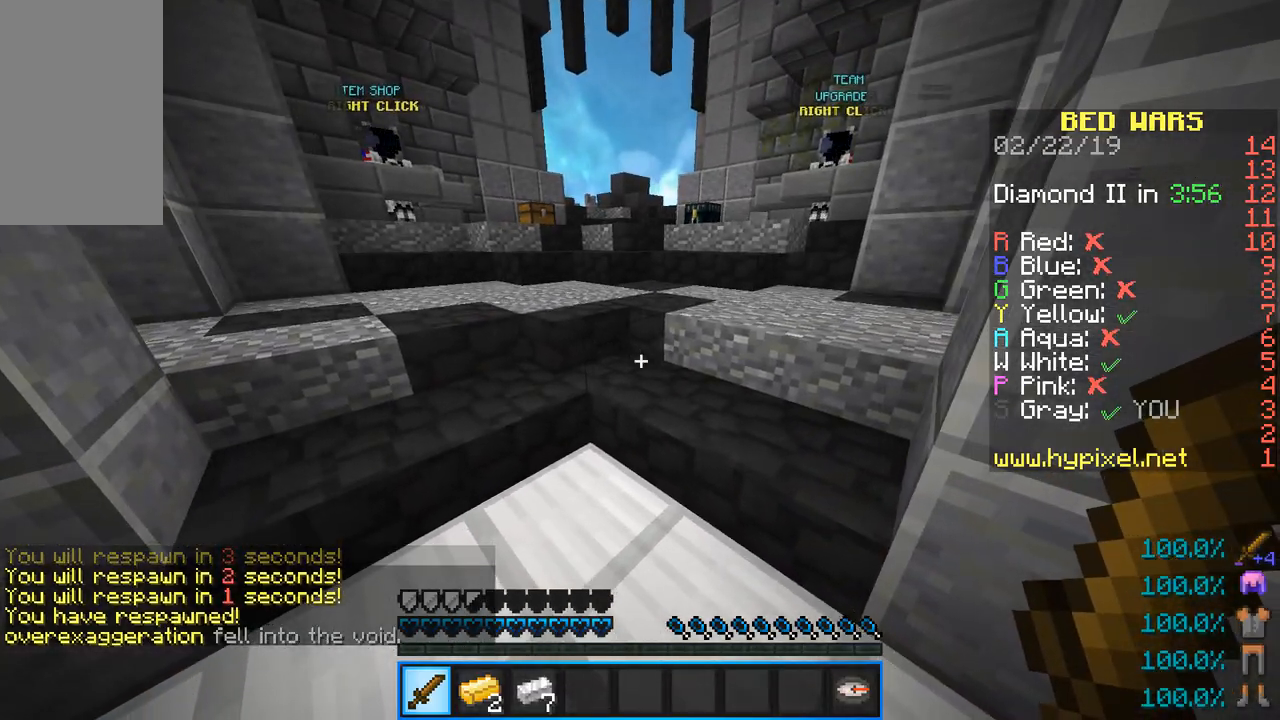
{"keys": [], "mouse": [], "events": [[84, "w", "down"], [267, "w", "up"]]}
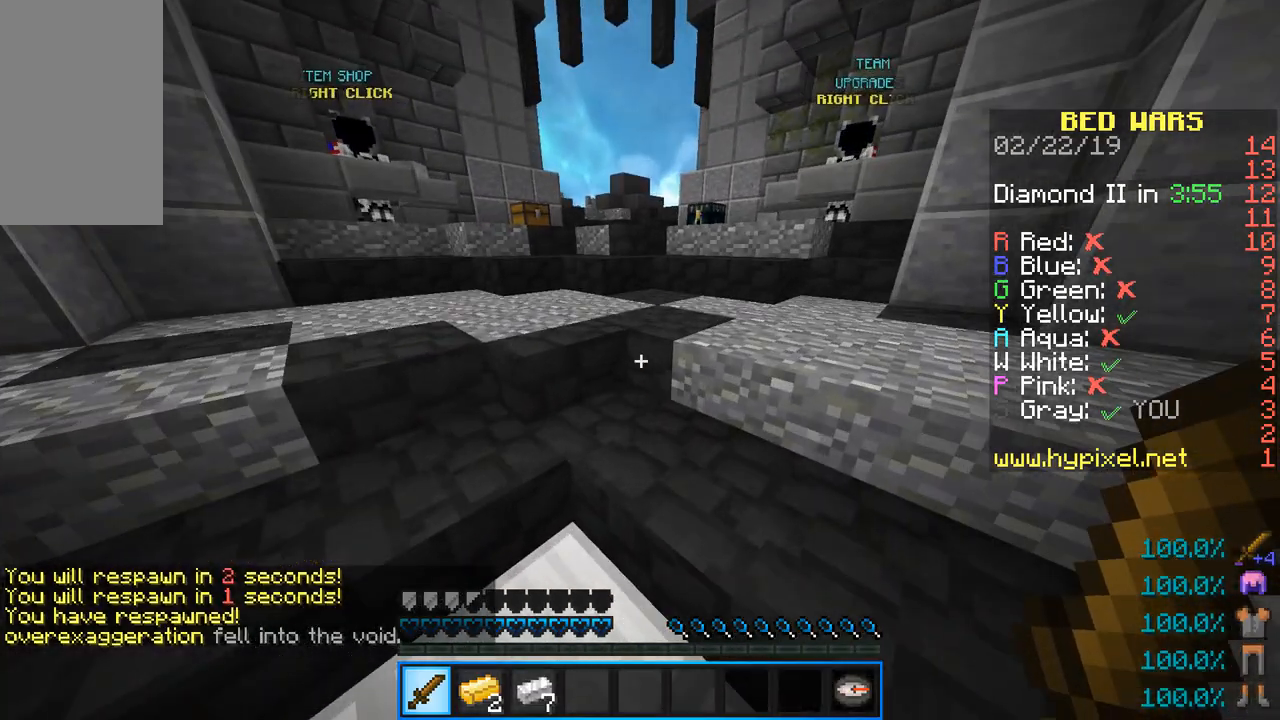
{"keys": ["w"], "mouse": [], "events": [[350, "w", "down"]]}
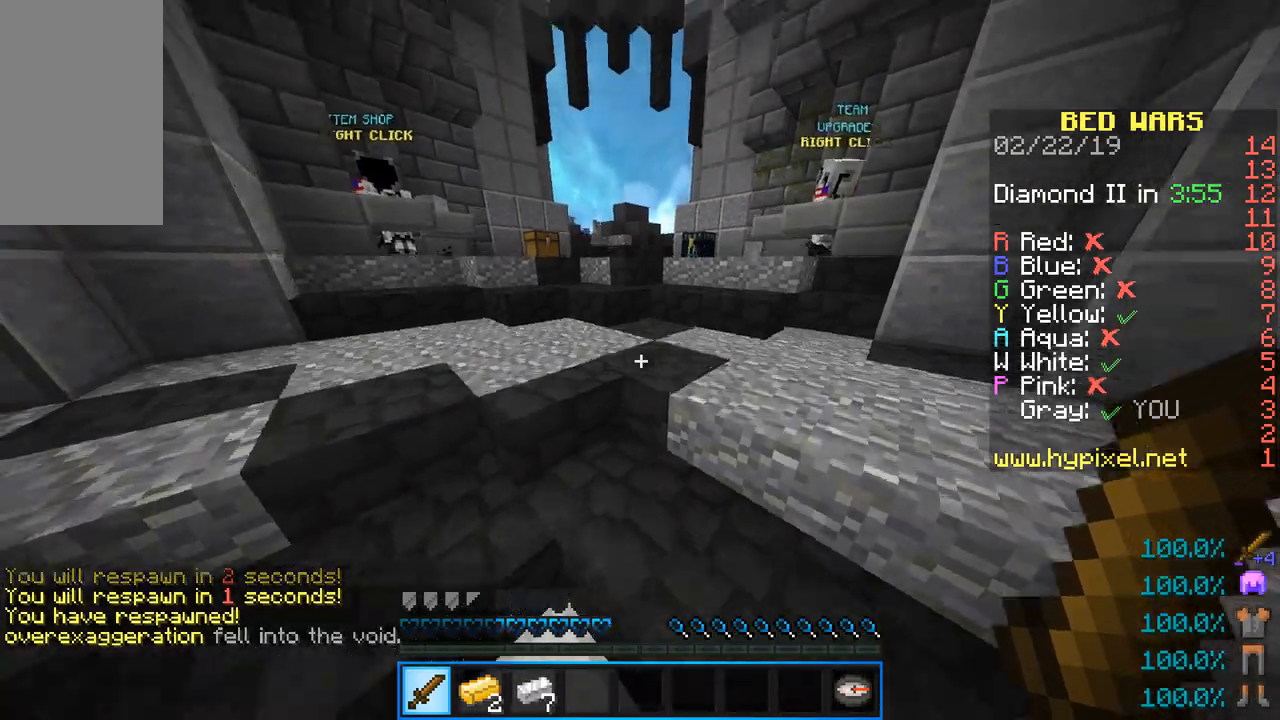
{"keys": ["a", "w"], "mouse": [], "events": [[468, "a", "down"]]}
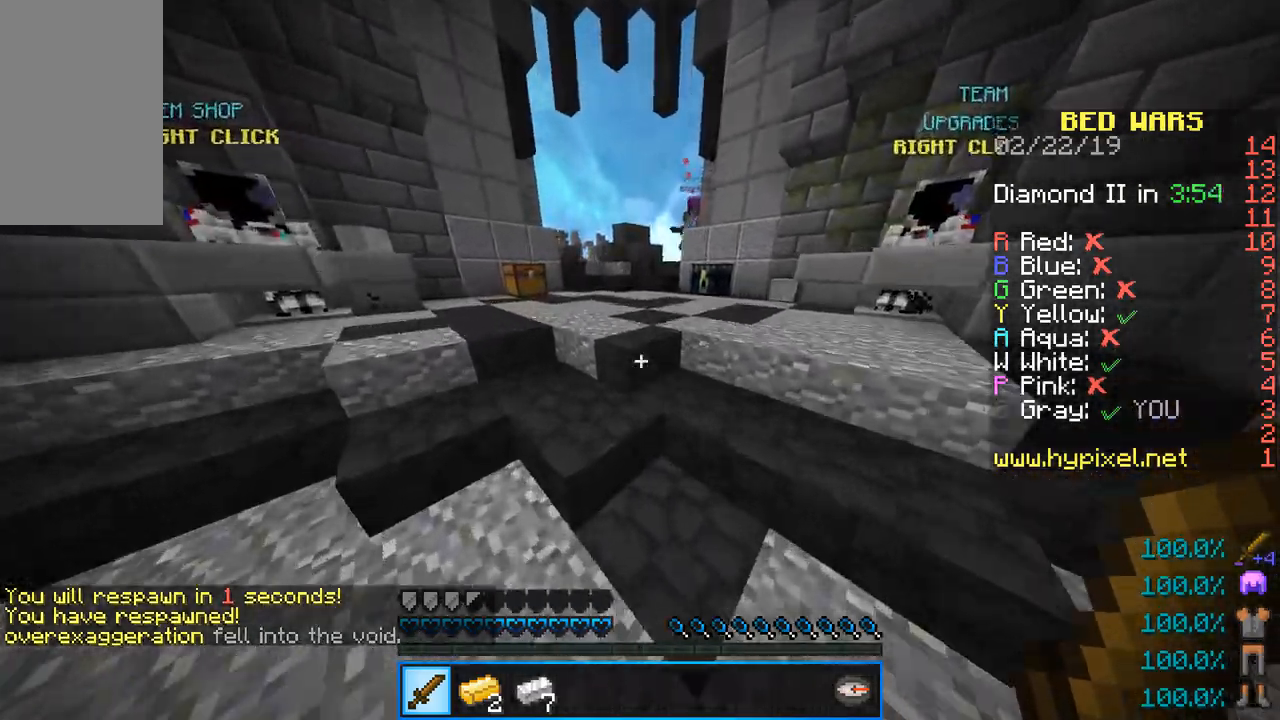
{"keys": ["a", "w"], "mouse": [], "events": [[100, "w", "up"], [117, "a", "up"], [200, "w", "down"], [250, "a", "down"]]}
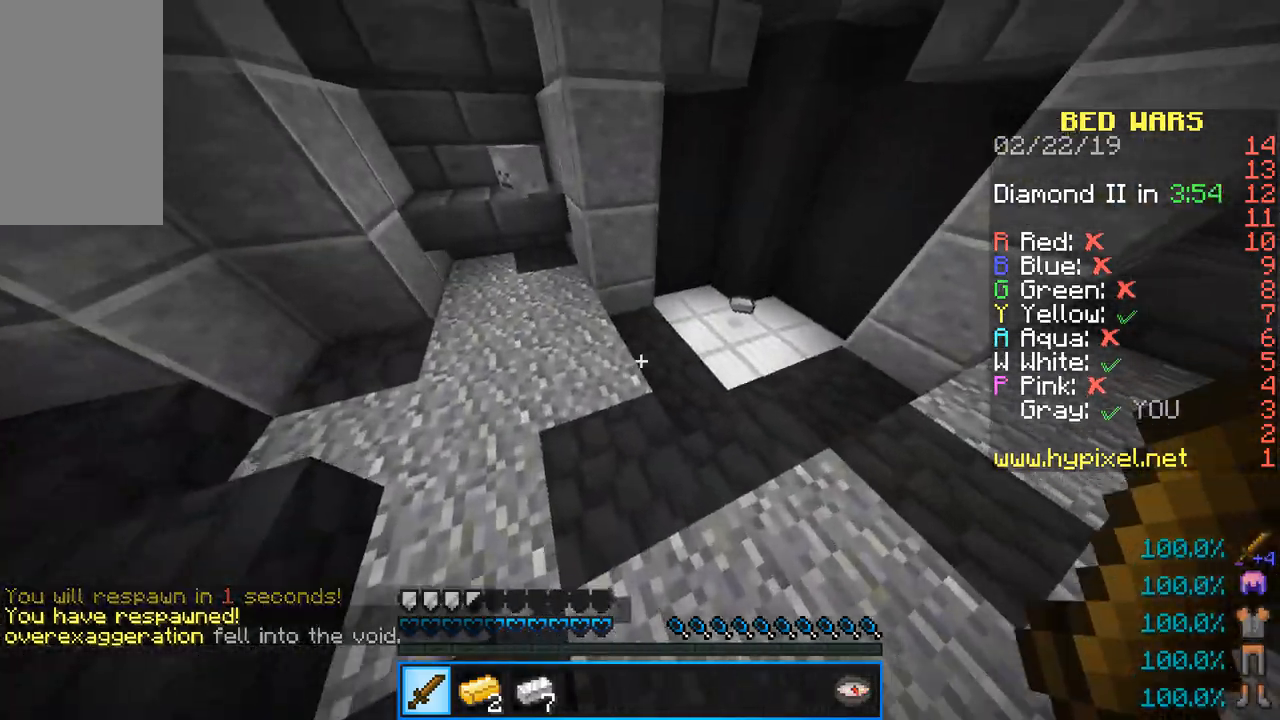
{"keys": ["w"], "mouse": [], "events": [[367, "a", "up"]]}
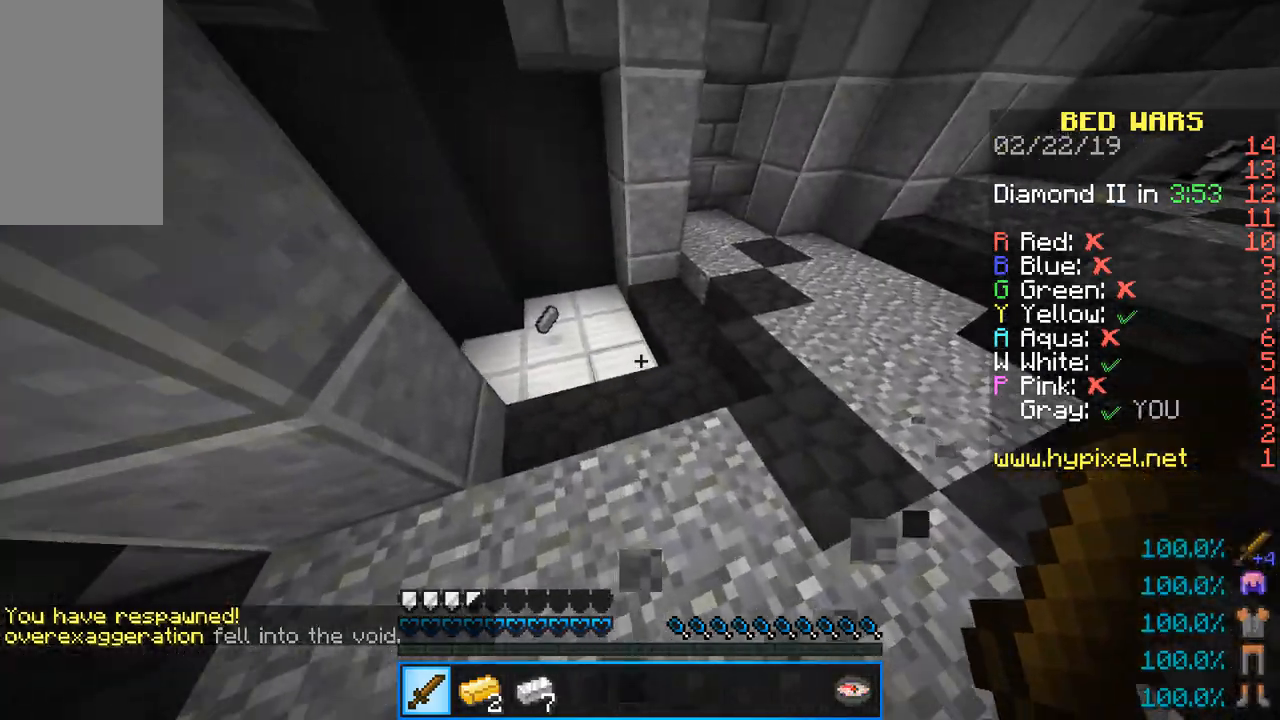
{"keys": ["a", "w"], "mouse": [], "events": [[234, "a", "down"]]}
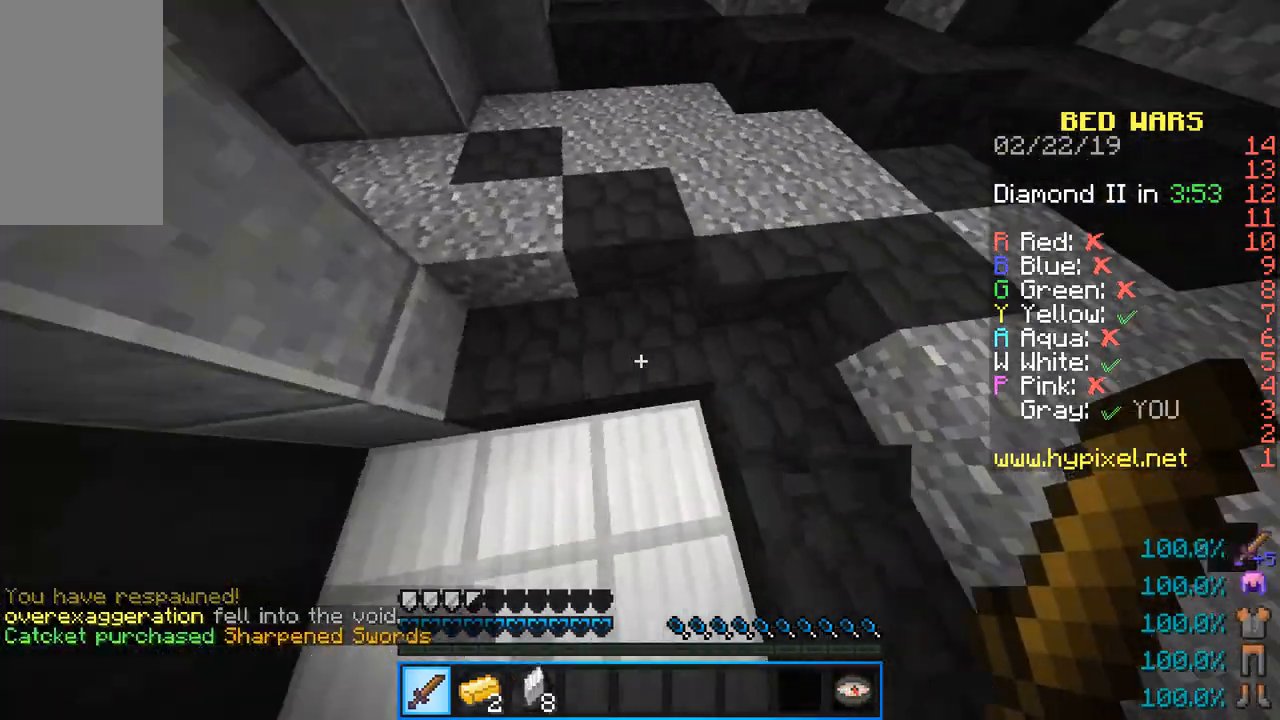
{"keys": ["w"], "mouse": [], "events": [[50, "a", "up"]]}
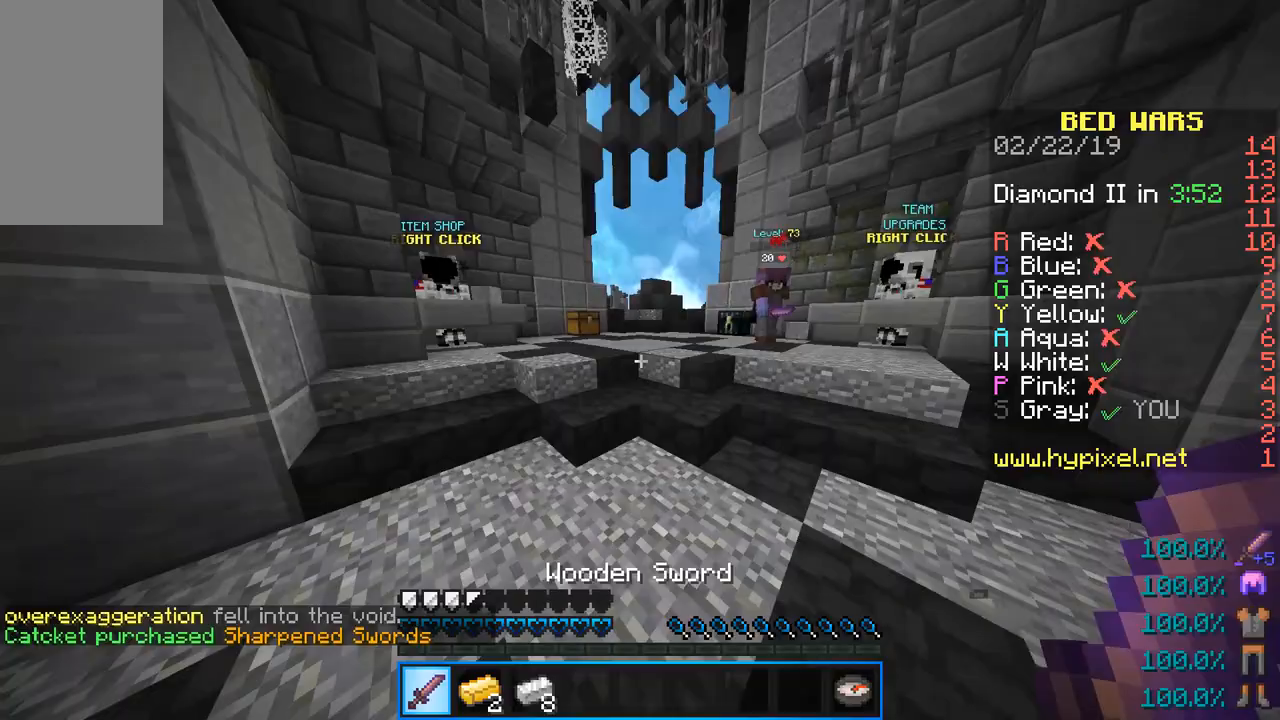
{"keys": ["w"], "mouse": [], "events": []}